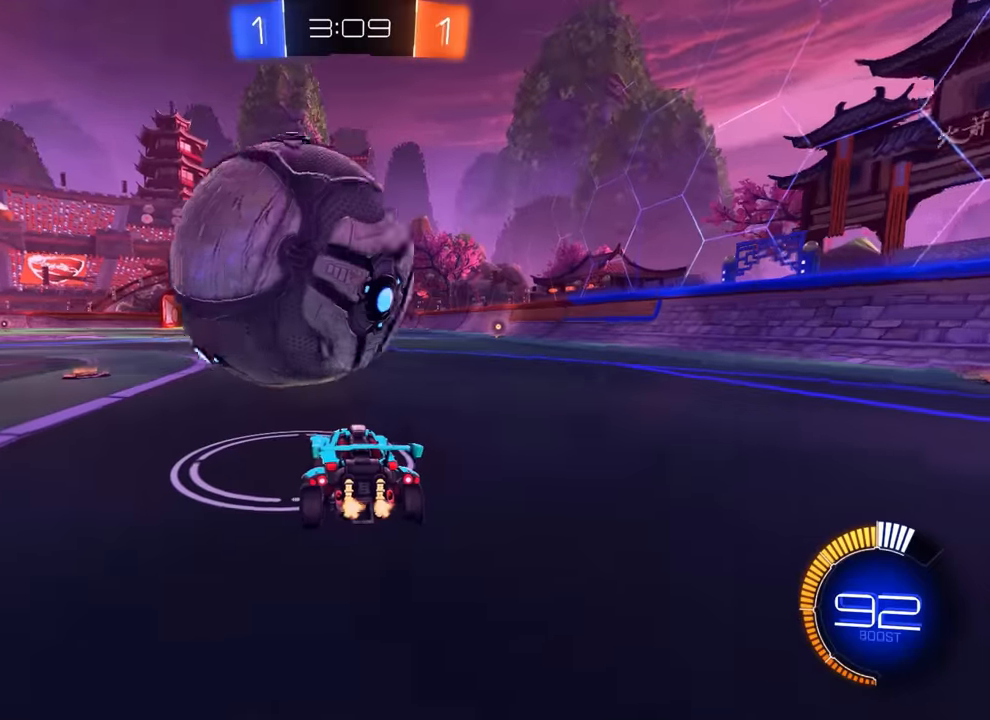
Gameplay with a controller (PlayStation layout); each line is a JSON object with the inputs held at the frame after it. "events" lists button and stick changes between this image and that frame as [ms after this image, input, new state], when the widget could be followed in between. Not read: DPAD_DOWN DPAD_LEFT DPAD_RIGHT DPAD_UP L3 R3 SELECT START right_stick.
{"buttons": ["R2"], "left_stick": "center", "events": [[83, "left_stick", "left"], [100, "R2", "down"], [200, "left_stick", "center"]]}
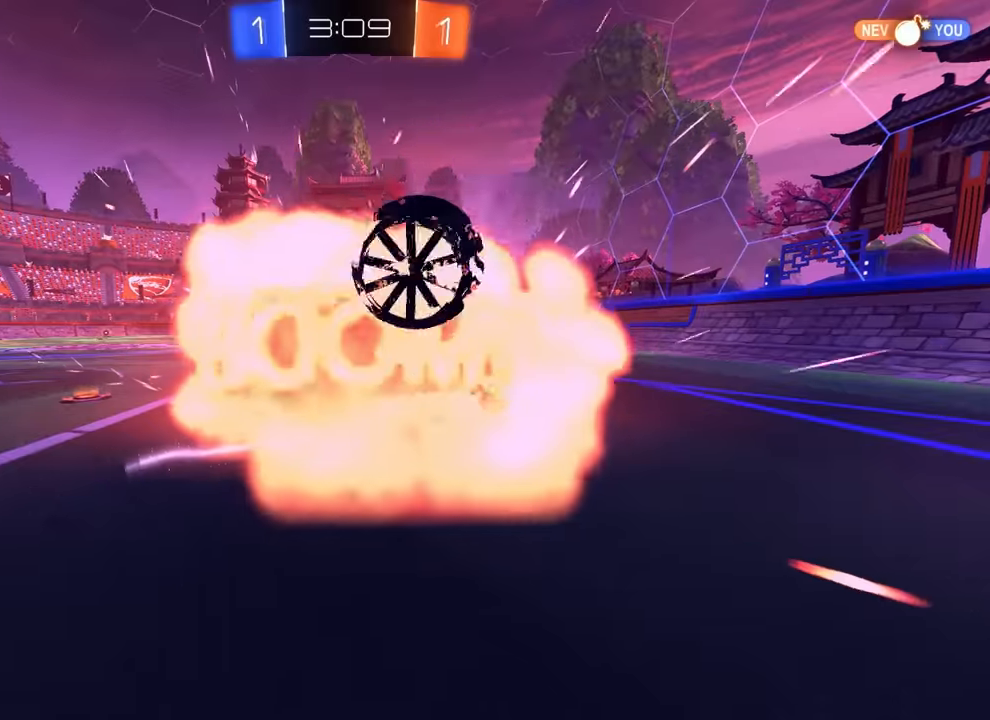
{"buttons": [], "left_stick": "center", "events": [[117, "TRIANGLE", "down"], [217, "TRIANGLE", "up"], [350, "R2", "up"]]}
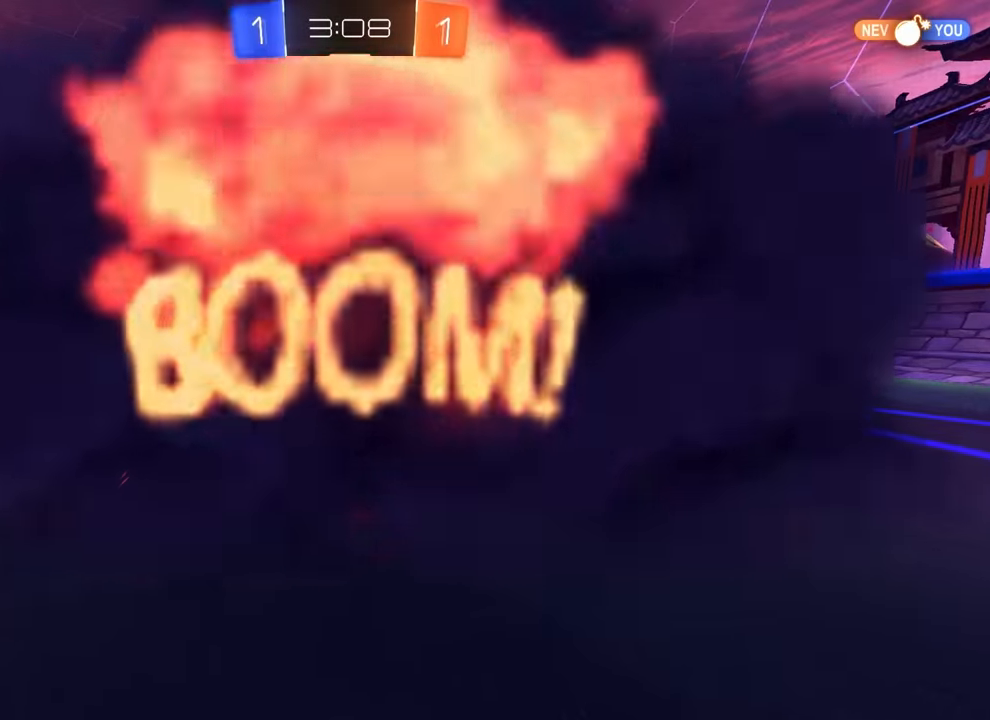
{"buttons": [], "left_stick": "center", "events": []}
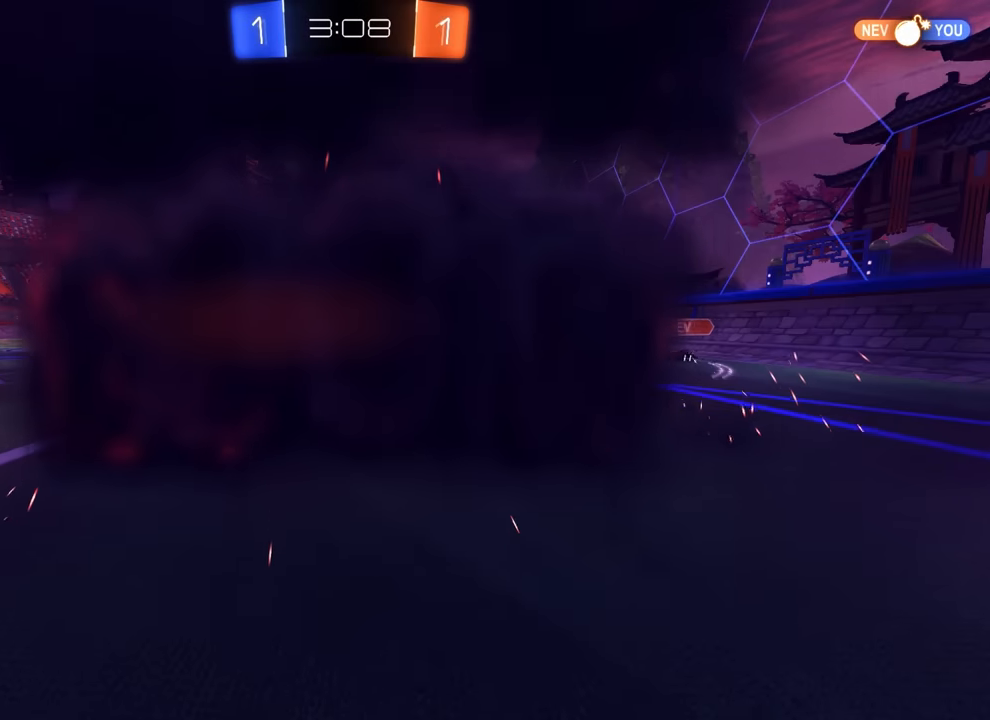
{"buttons": [], "left_stick": "center", "events": []}
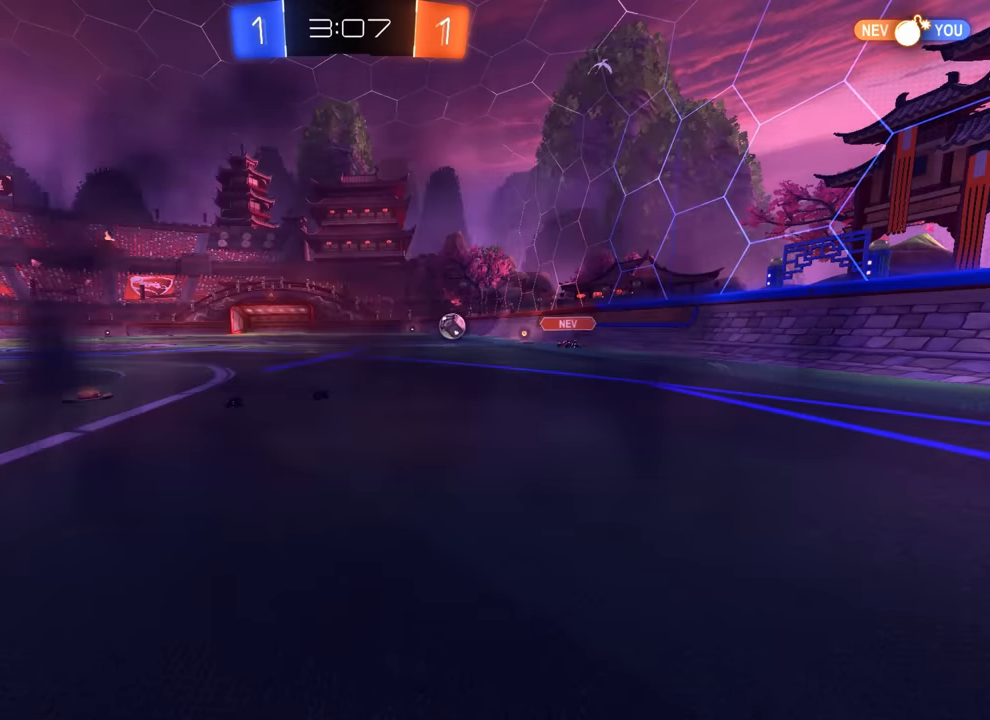
{"buttons": [], "left_stick": "center", "events": []}
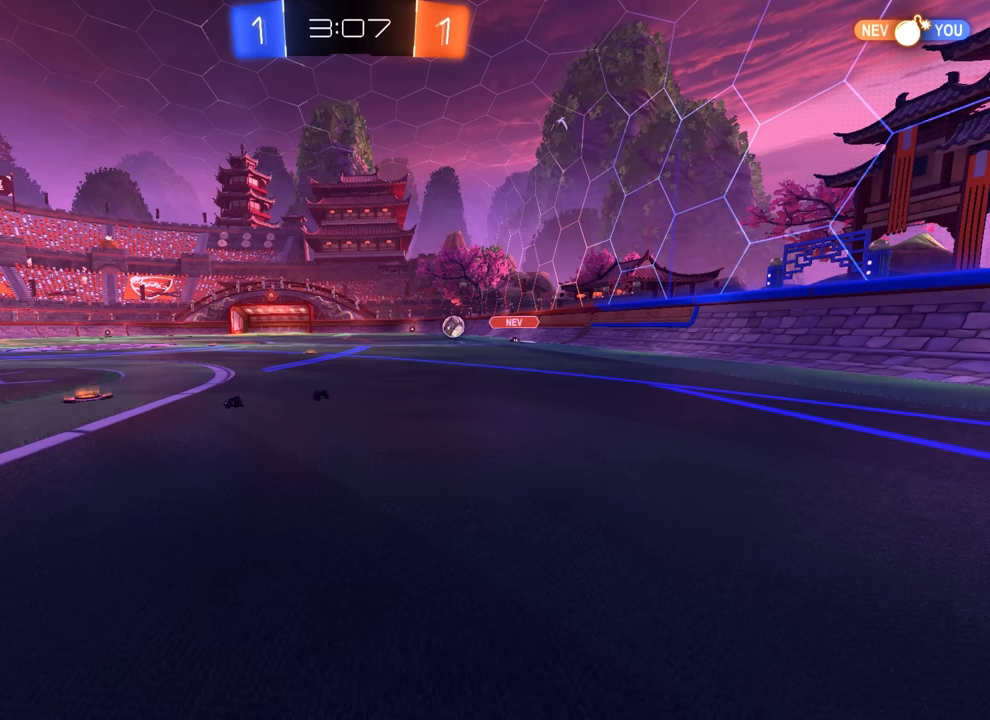
{"buttons": [], "left_stick": "center", "events": []}
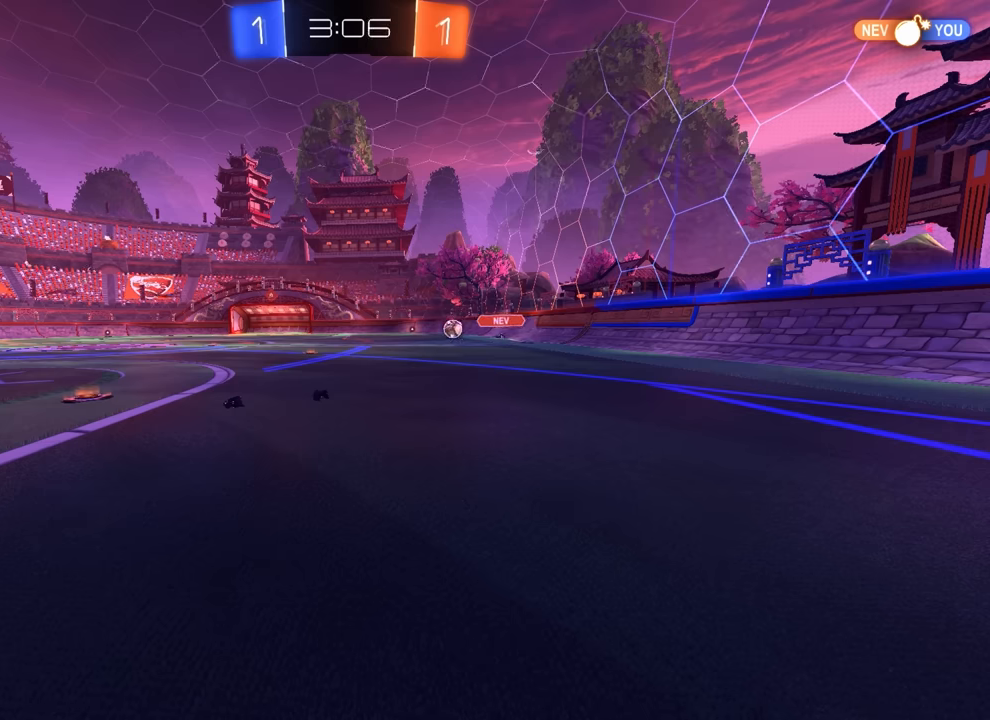
{"buttons": [], "left_stick": "center", "events": []}
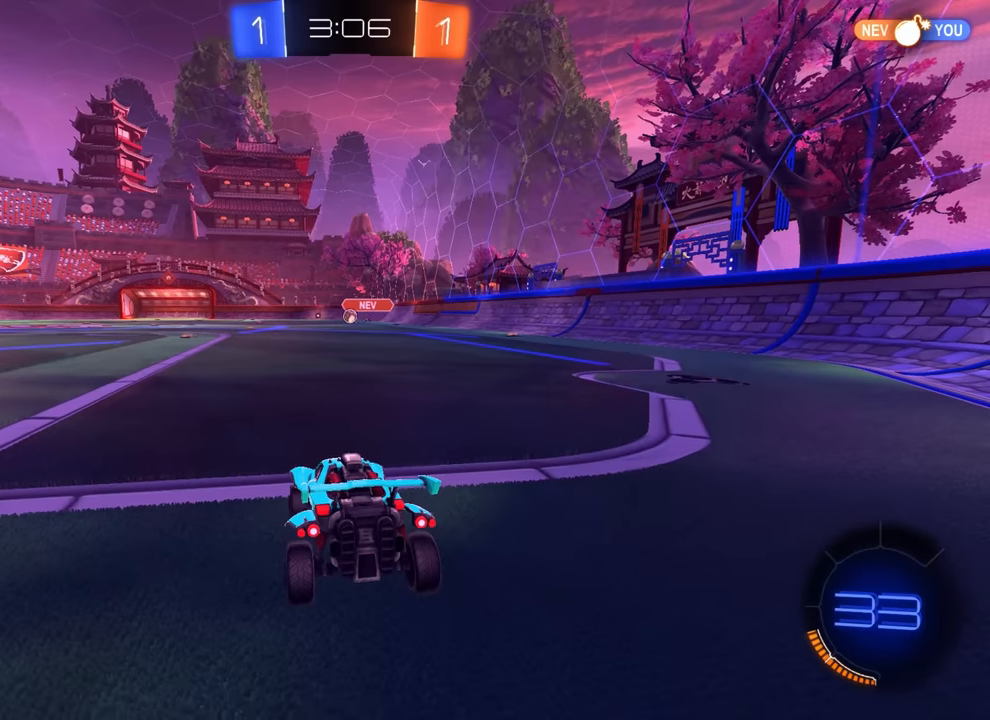
{"buttons": ["R2"], "left_stick": "left", "events": [[117, "R2", "down"], [167, "left_stick", "left"]]}
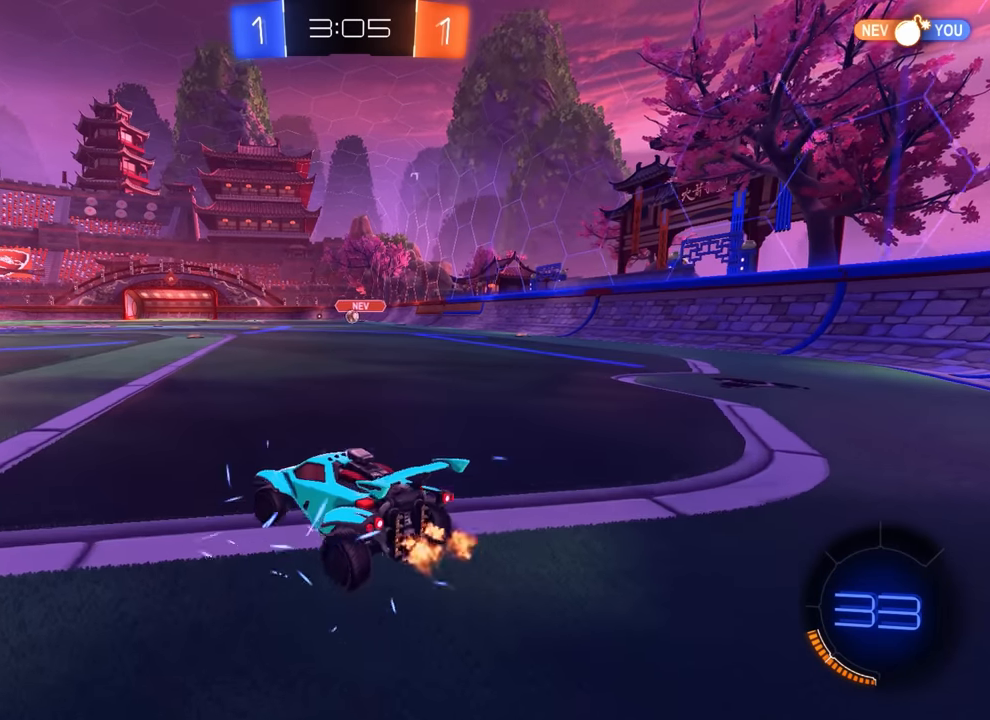
{"buttons": ["R2"], "left_stick": "center", "events": [[150, "left_stick", "center"], [267, "CROSS", "down"], [334, "left_stick", "up"], [350, "CROSS", "up"], [400, "CROSS", "down"], [484, "CROSS", "up"], [500, "left_stick", "center"]]}
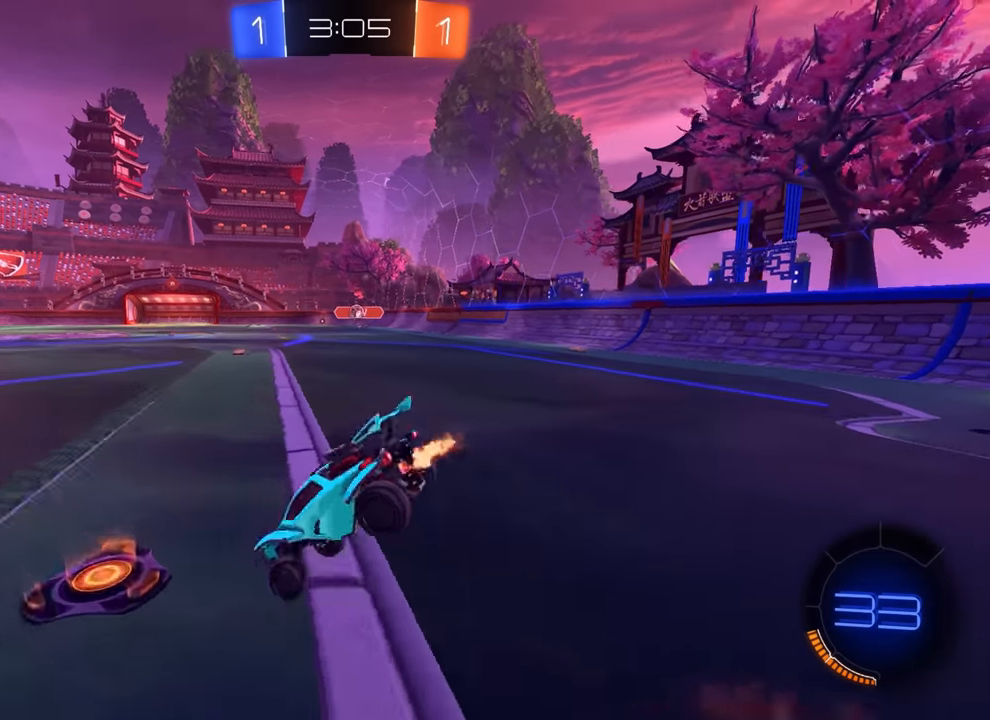
{"buttons": [], "left_stick": "center", "events": [[67, "R2", "up"]]}
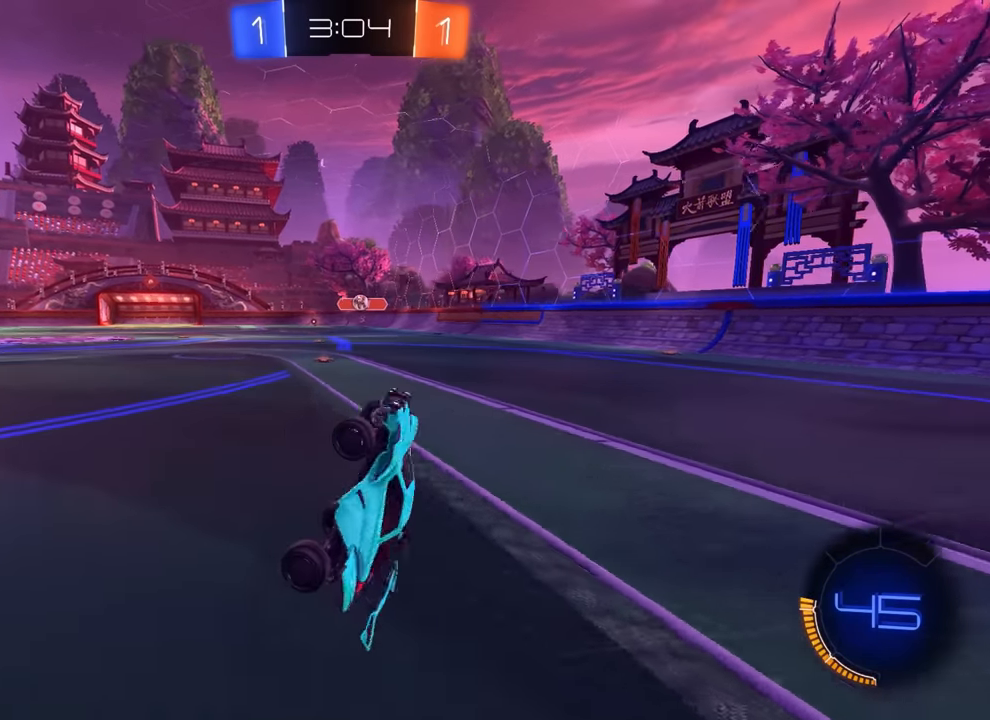
{"buttons": ["R2"], "left_stick": "center", "events": [[117, "left_stick", "right"], [200, "R2", "down"], [217, "left_stick", "center"]]}
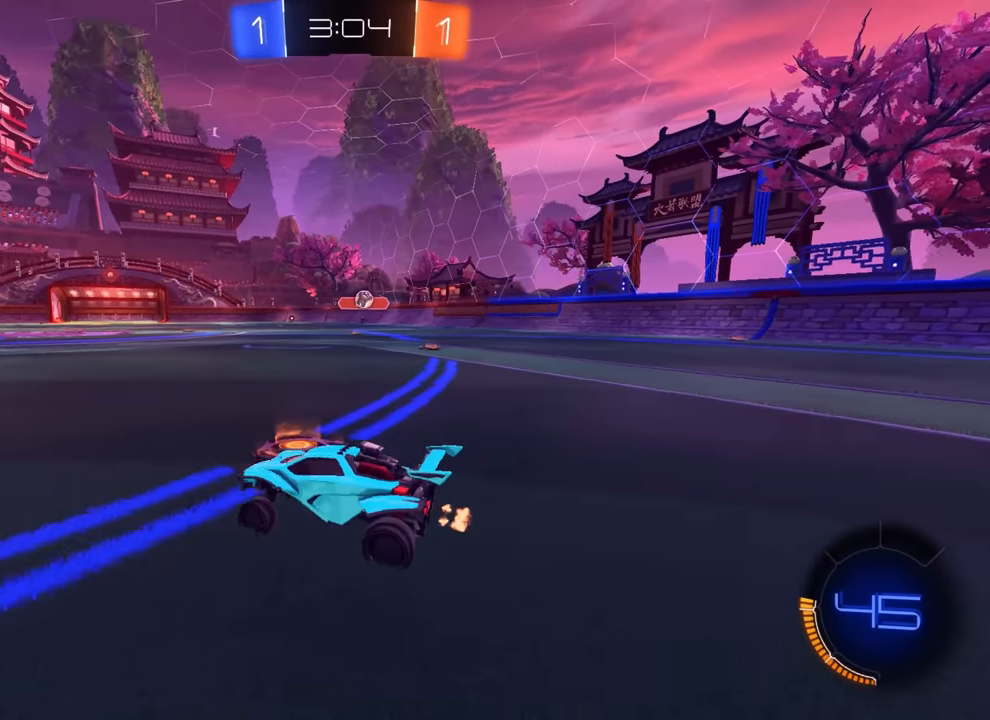
{"buttons": ["TRIANGLE", "R2"], "left_stick": "left", "events": [[184, "TRIANGLE", "down"], [184, "left_stick", "left"], [284, "TRIANGLE", "up"], [350, "left_stick", "center"], [467, "TRIANGLE", "down"], [467, "left_stick", "left"]]}
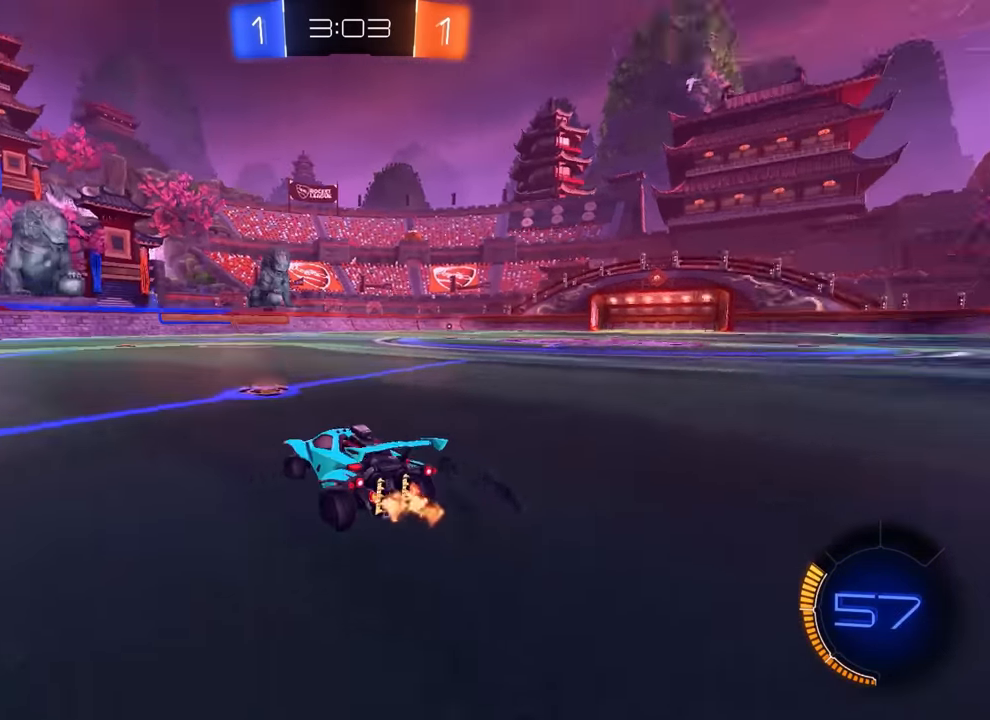
{"buttons": ["R2"], "left_stick": "left", "events": [[50, "L1", "down"], [67, "TRIANGLE", "up"], [250, "left_stick", "center"], [317, "L1", "up"], [500, "left_stick", "left"]]}
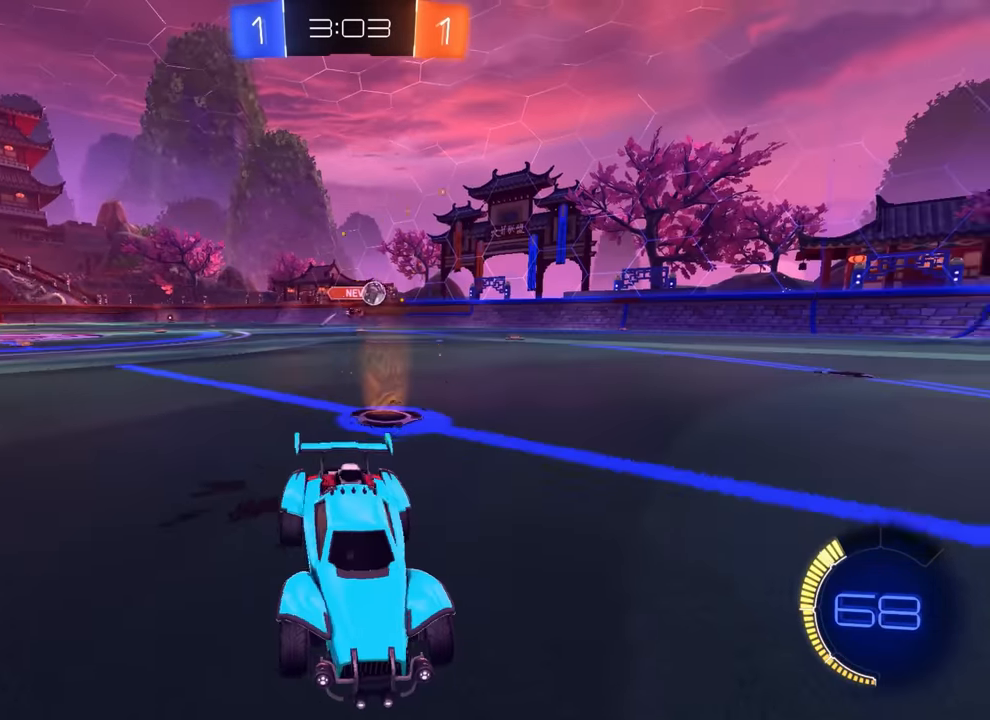
{"buttons": ["CIRCLE", "R2"], "left_stick": "center", "events": [[267, "CIRCLE", "down"], [334, "left_stick", "center"]]}
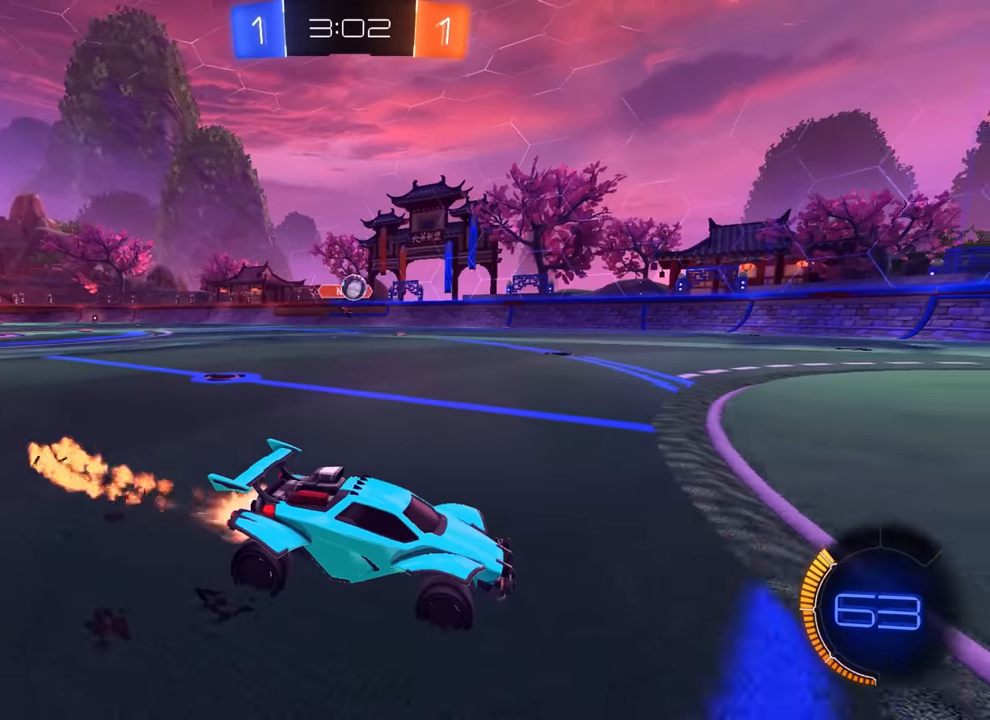
{"buttons": ["R2"], "left_stick": "left", "events": [[134, "CIRCLE", "up"], [234, "left_stick", "left"], [350, "L1", "down"], [467, "L1", "up"]]}
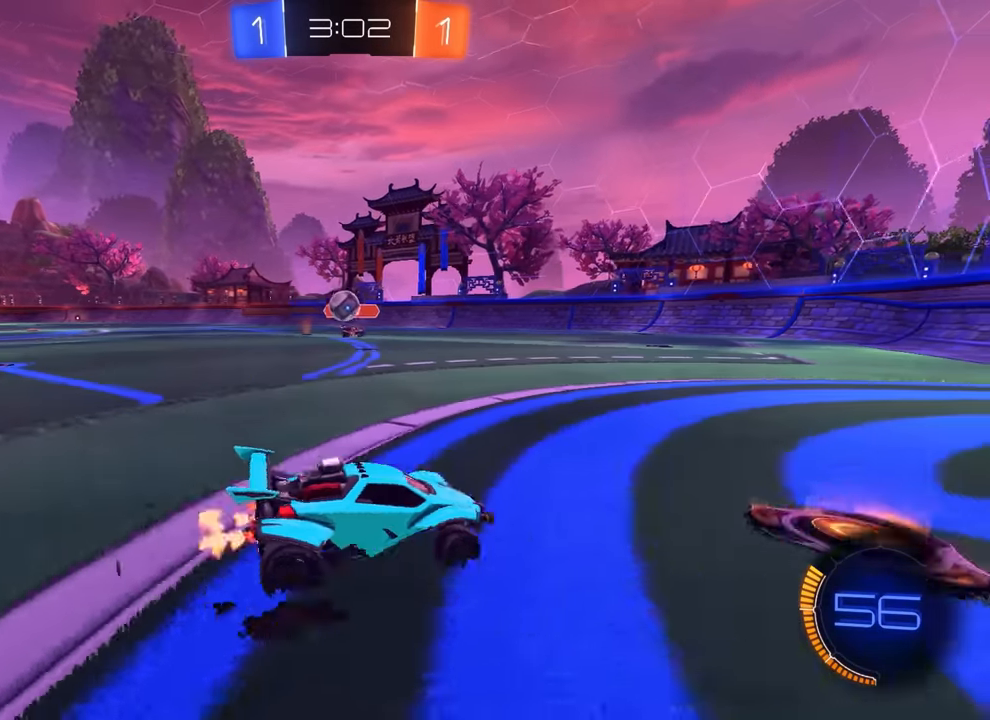
{"buttons": ["CROSS", "CIRCLE", "R2"], "left_stick": "down", "events": [[84, "CIRCLE", "down"], [484, "CROSS", "down"], [500, "left_stick", "down"]]}
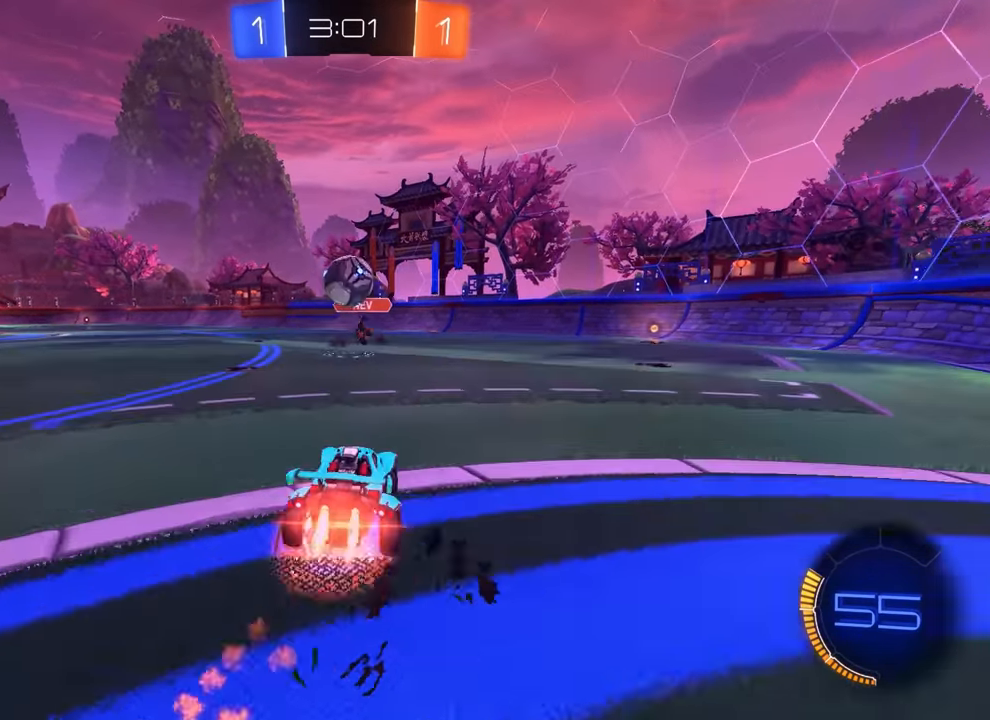
{"buttons": [], "left_stick": "down", "events": [[184, "CIRCLE", "up"], [184, "CROSS", "up"], [200, "left_stick", "center"], [267, "R2", "up"], [284, "R2", "down"], [284, "left_stick", "down-right"], [300, "CROSS", "down"], [400, "R2", "up"], [434, "CROSS", "up"], [467, "left_stick", "down"]]}
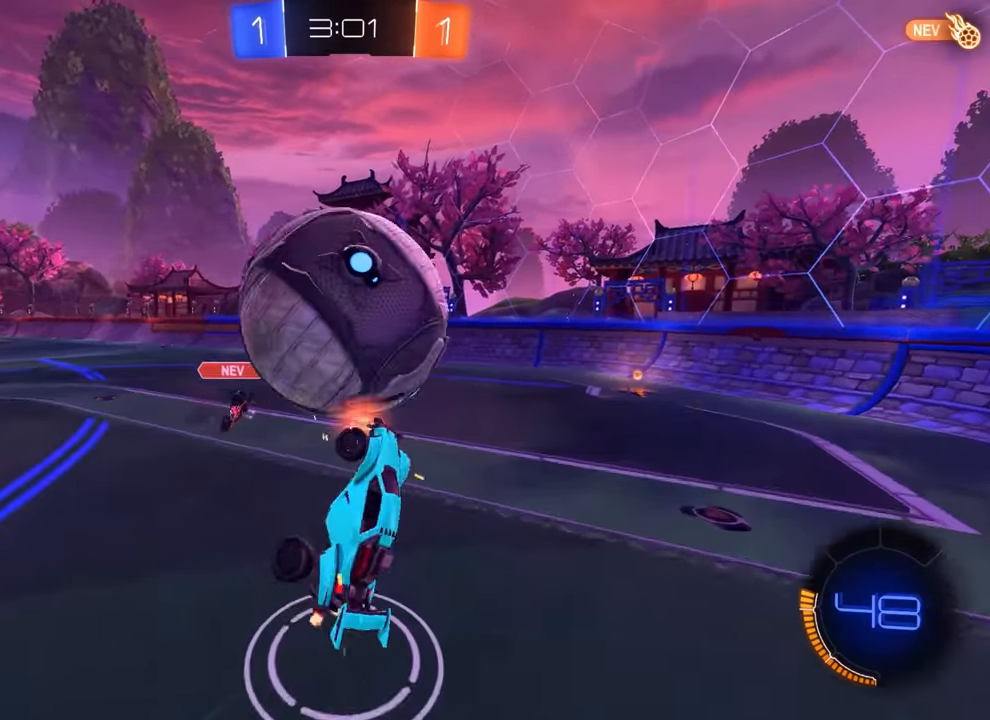
{"buttons": ["R2"], "left_stick": "center", "events": [[117, "left_stick", "center"], [200, "CIRCLE", "down"], [200, "R1", "down"], [217, "TRIANGLE", "down"], [234, "left_stick", "down"], [300, "TRIANGLE", "up"], [450, "left_stick", "center"], [467, "CIRCLE", "up"], [467, "R1", "up"], [467, "R2", "down"]]}
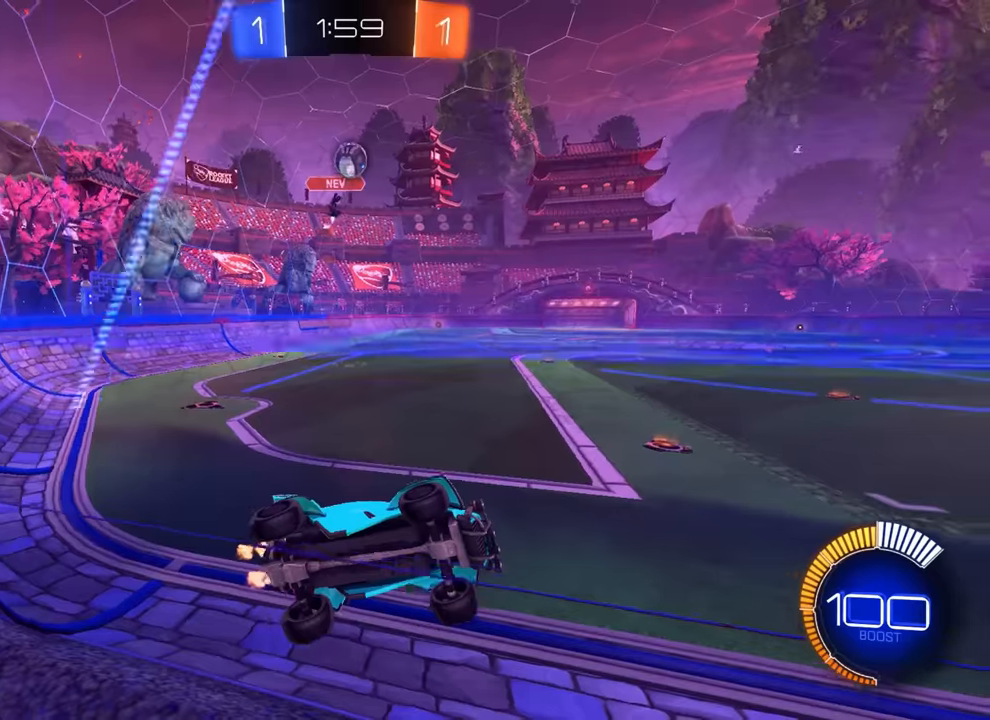
{"buttons": ["L2"], "left_stick": "center", "events": [[50, "left_stick", "left"], [184, "left_stick", "center"], [234, "left_stick", "right"], [450, "left_stick", "center"], [484, "L2", "down"], [500, "R2", "up"]]}
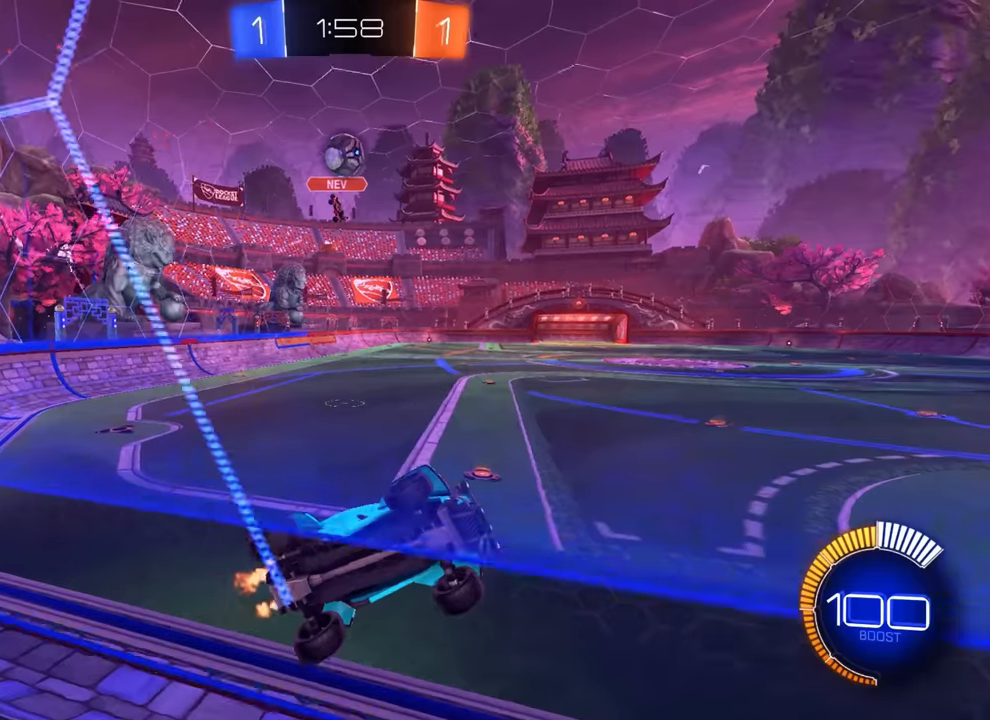
{"buttons": ["R2"], "left_stick": "center", "events": [[100, "R2", "down"], [150, "L2", "up"], [350, "left_stick", "left"], [467, "left_stick", "center"]]}